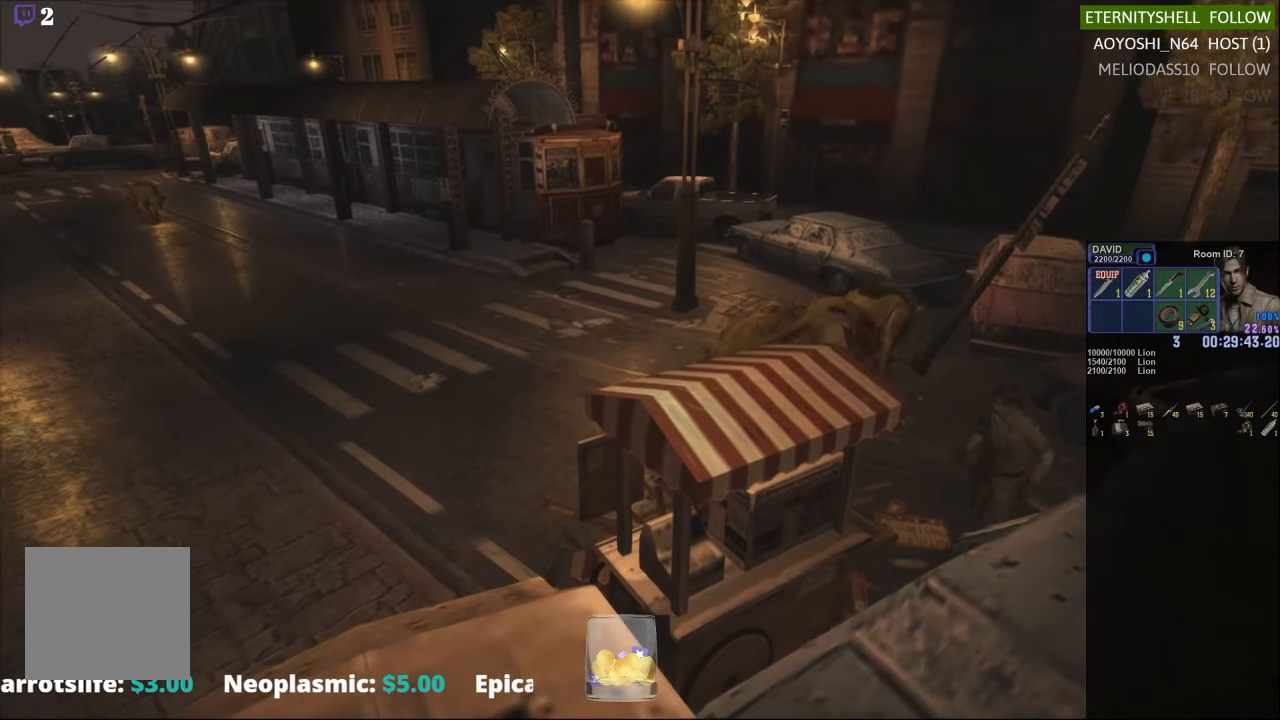
Gameplay with a controller (Xbox layout); each line is a JSON object with the inputs held at the frame after it. "events" lists button and stick changes between this image and that frame as [ms after this image, input, new state], when the widget could be followed in between.
{"buttons": ["X"], "left_stick": "left", "right_stick": "center", "events": [[354, "left_stick", "left"]]}
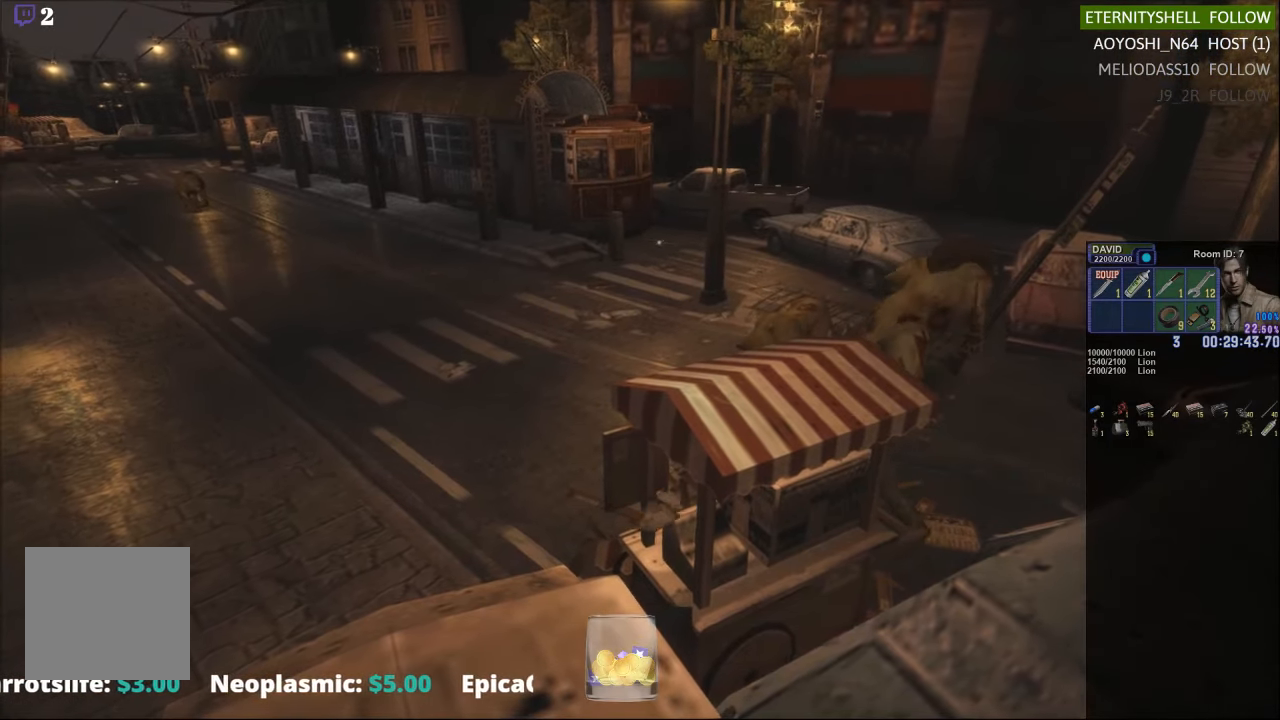
{"buttons": ["X"], "left_stick": "left", "right_stick": "center", "events": []}
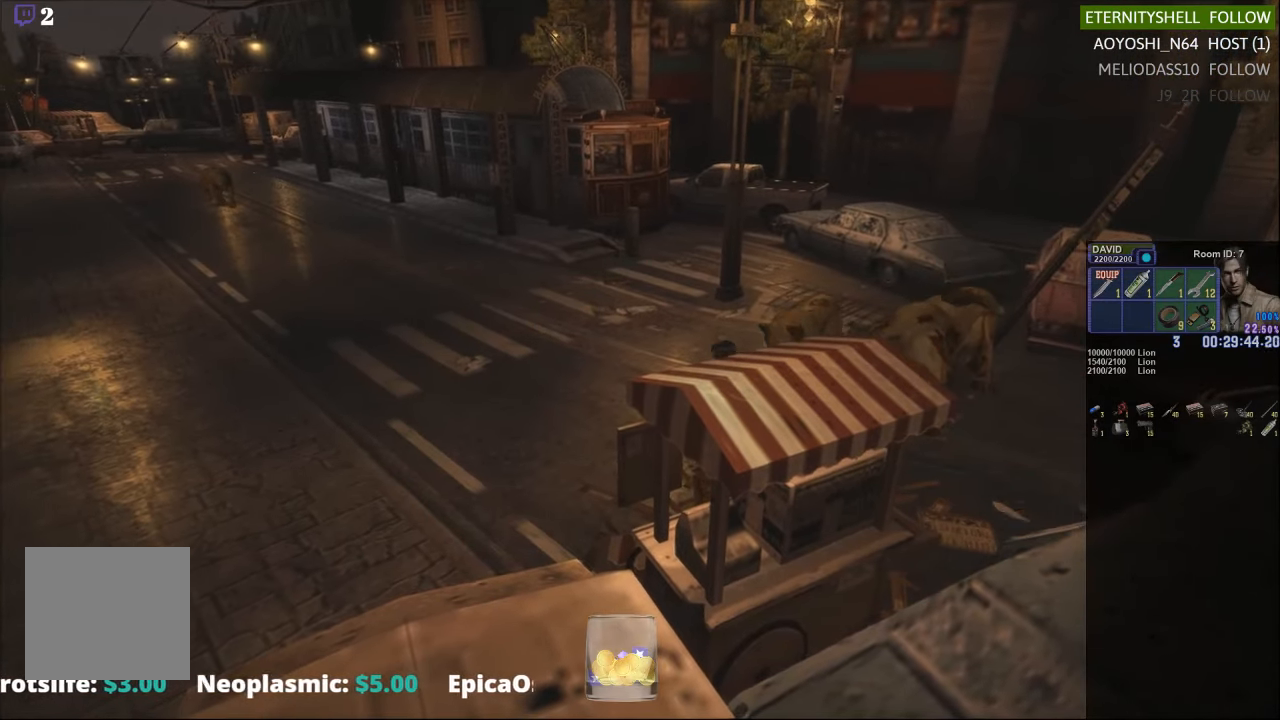
{"buttons": ["X"], "left_stick": "up-left", "right_stick": "center", "events": [[417, "left_stick", "up-left"]]}
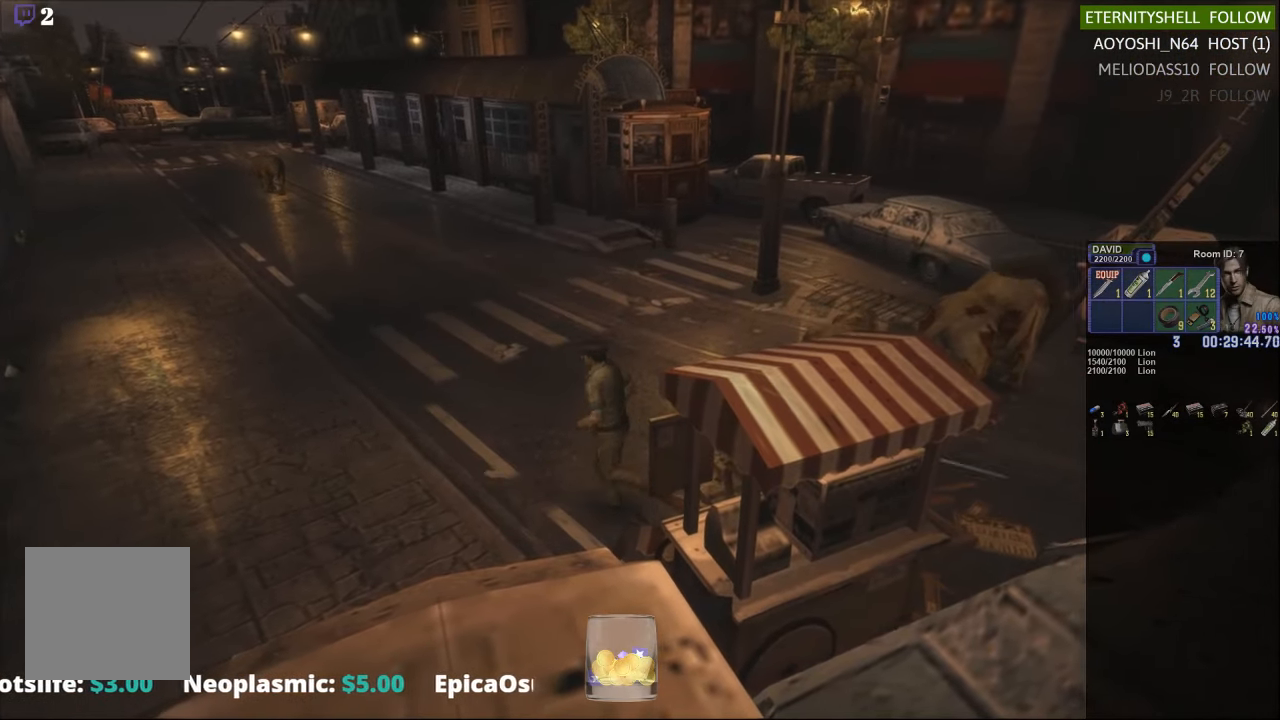
{"buttons": ["X"], "left_stick": "down", "right_stick": "center", "events": [[438, "left_stick", "down"]]}
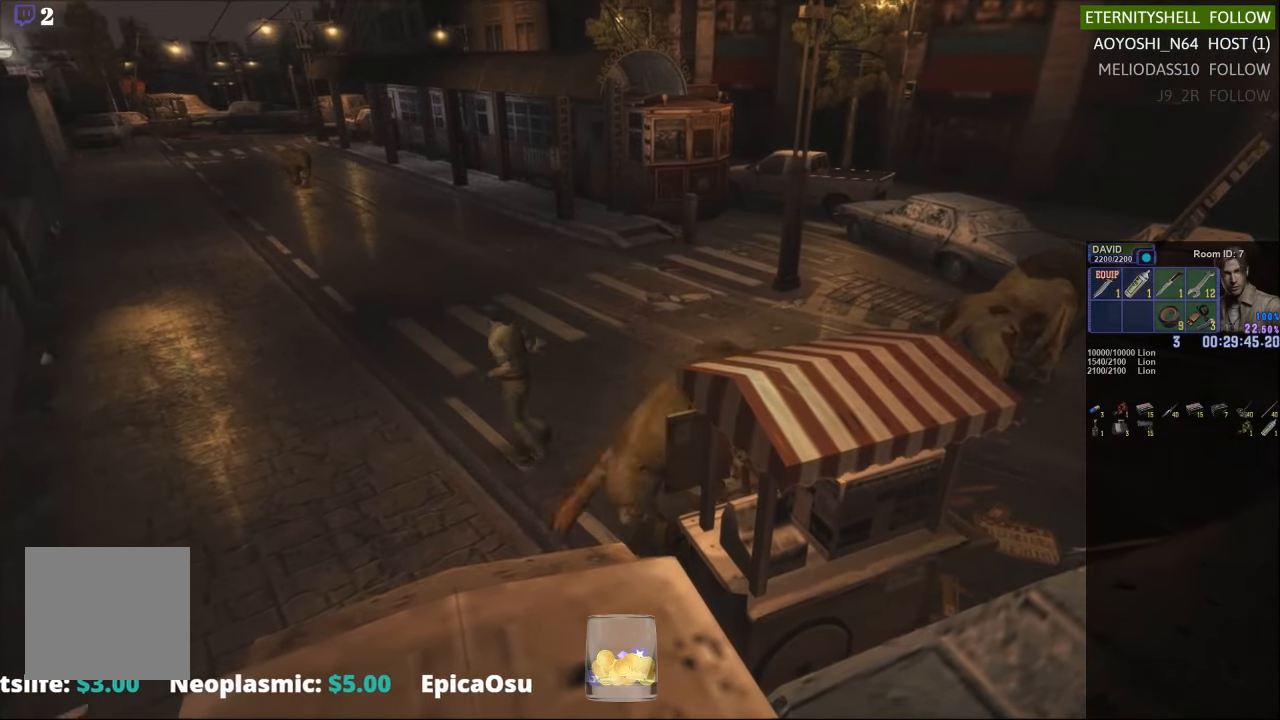
{"buttons": [], "left_stick": "center", "right_stick": "center", "events": [[83, "left_stick", "down-right"], [313, "X", "up"], [333, "left_stick", "center"]]}
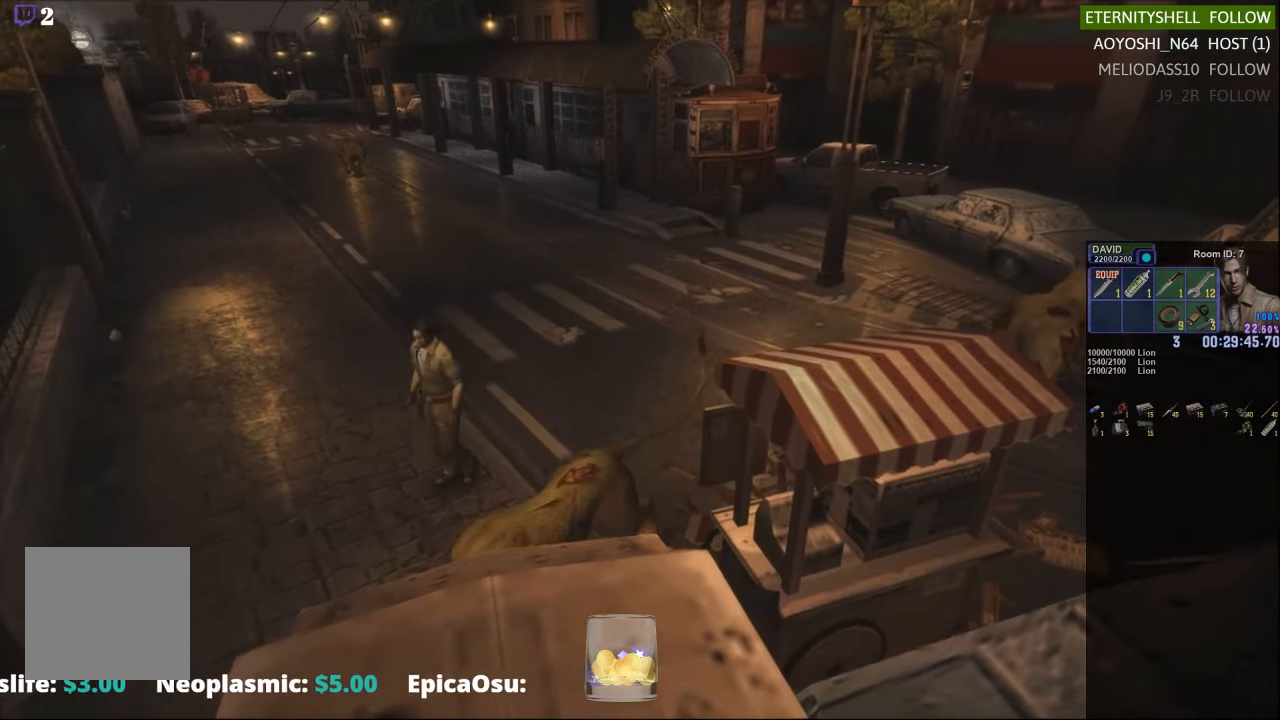
{"buttons": ["X"], "left_stick": "down-left", "right_stick": "center", "events": [[63, "left_stick", "down-left"], [271, "X", "down"]]}
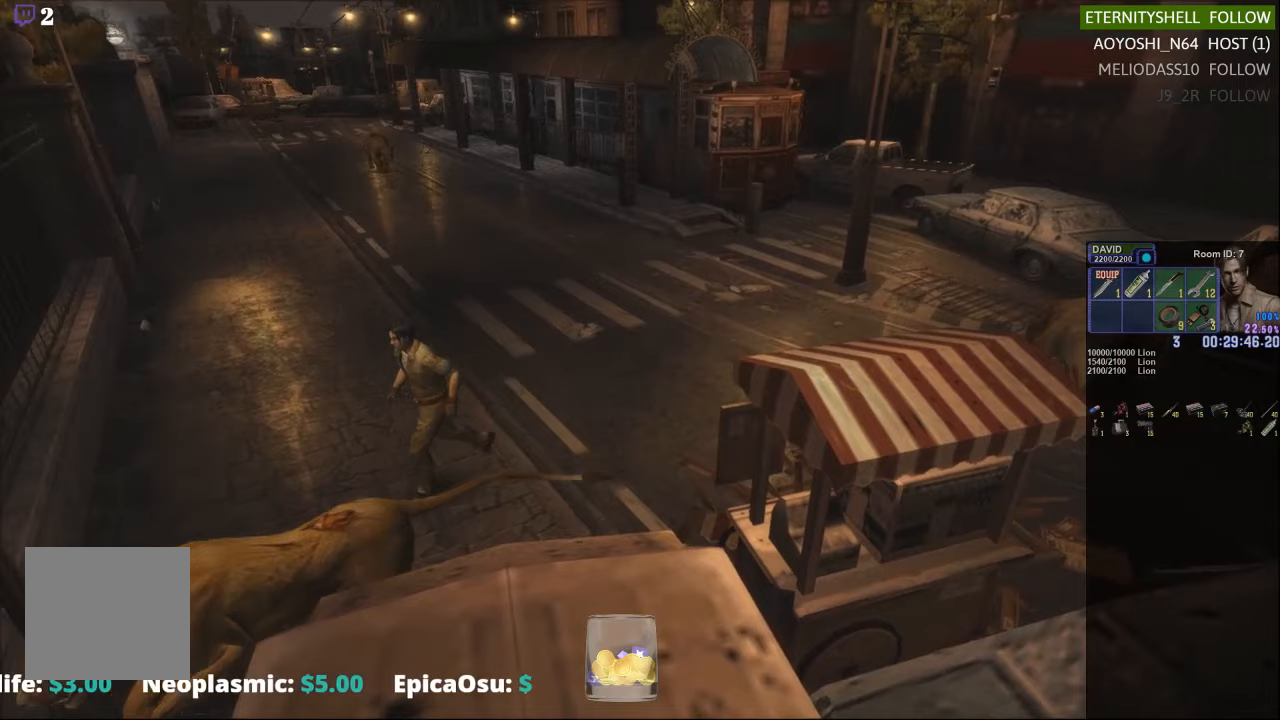
{"buttons": ["X"], "left_stick": "left", "right_stick": "center", "events": [[167, "X", "up"], [208, "left_stick", "left"], [479, "X", "down"]]}
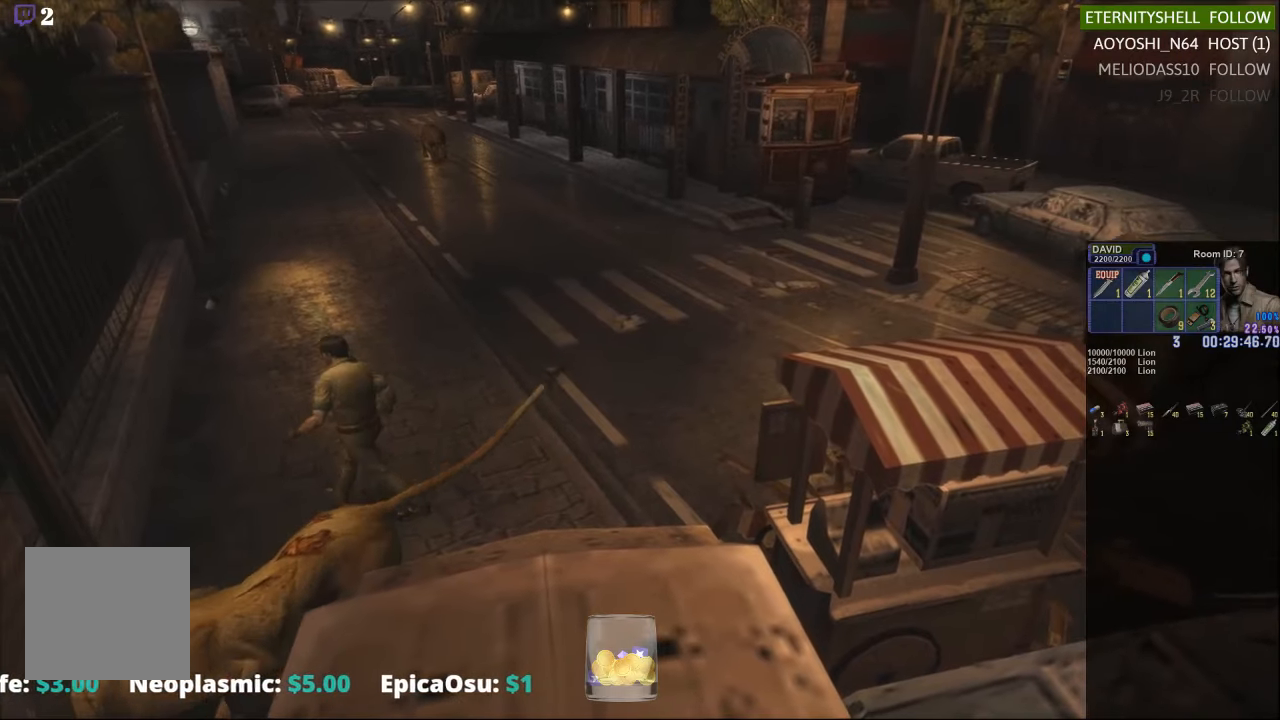
{"buttons": ["X"], "left_stick": "up-right", "right_stick": "center", "events": [[63, "left_stick", "down-left"], [333, "left_stick", "down-right"], [458, "left_stick", "up-right"]]}
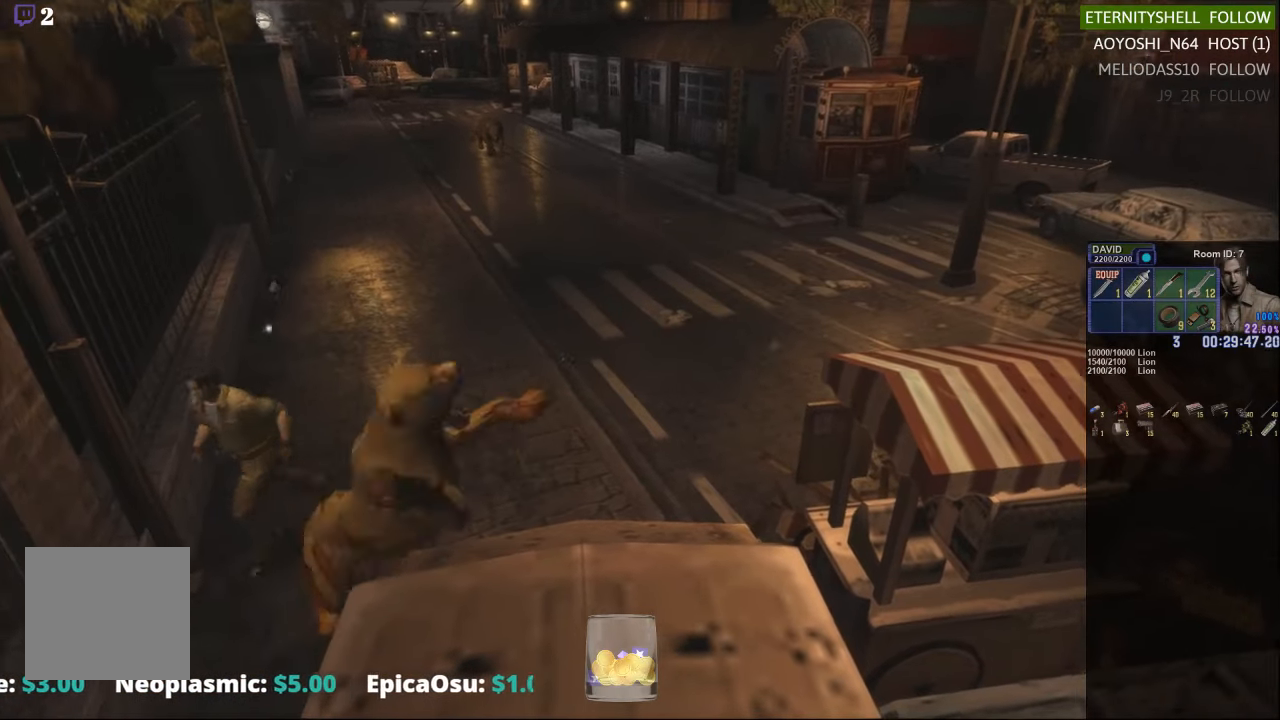
{"buttons": ["R1"], "left_stick": "center", "right_stick": "center", "events": [[229, "X", "up"], [250, "R1", "down"], [250, "left_stick", "center"], [354, "B", "down"], [479, "B", "up"]]}
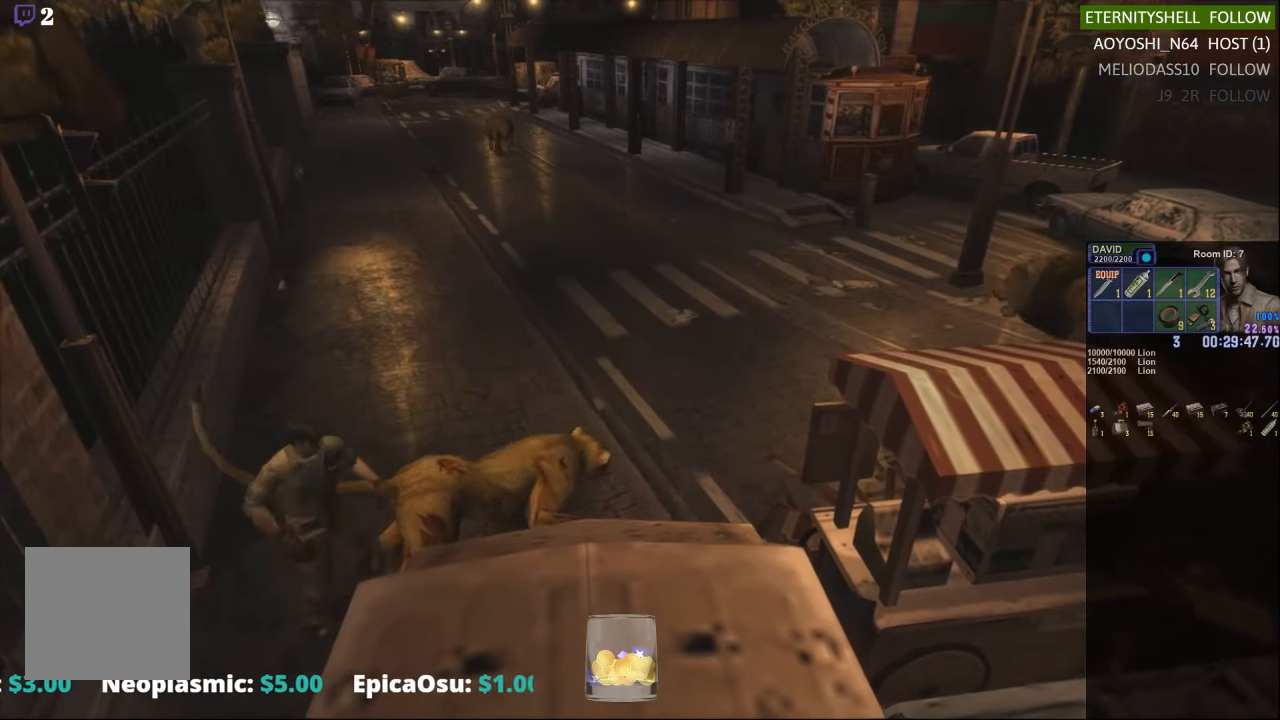
{"buttons": ["L1", "R1", "DPAD_LEFT"], "left_stick": "center", "right_stick": "center", "events": [[250, "B", "down"], [354, "B", "up"], [375, "DPAD_LEFT", "down"], [438, "L1", "down"]]}
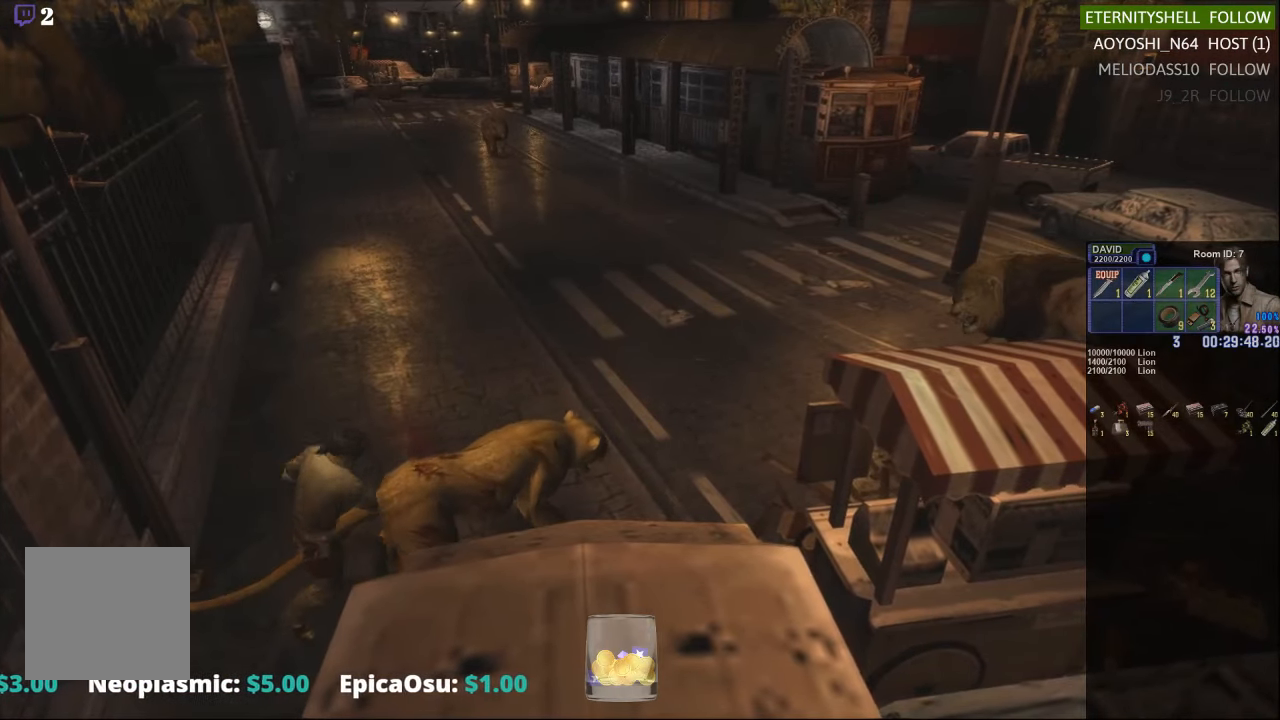
{"buttons": ["L1", "R1", "DPAD_LEFT"], "left_stick": "center", "right_stick": "center", "events": []}
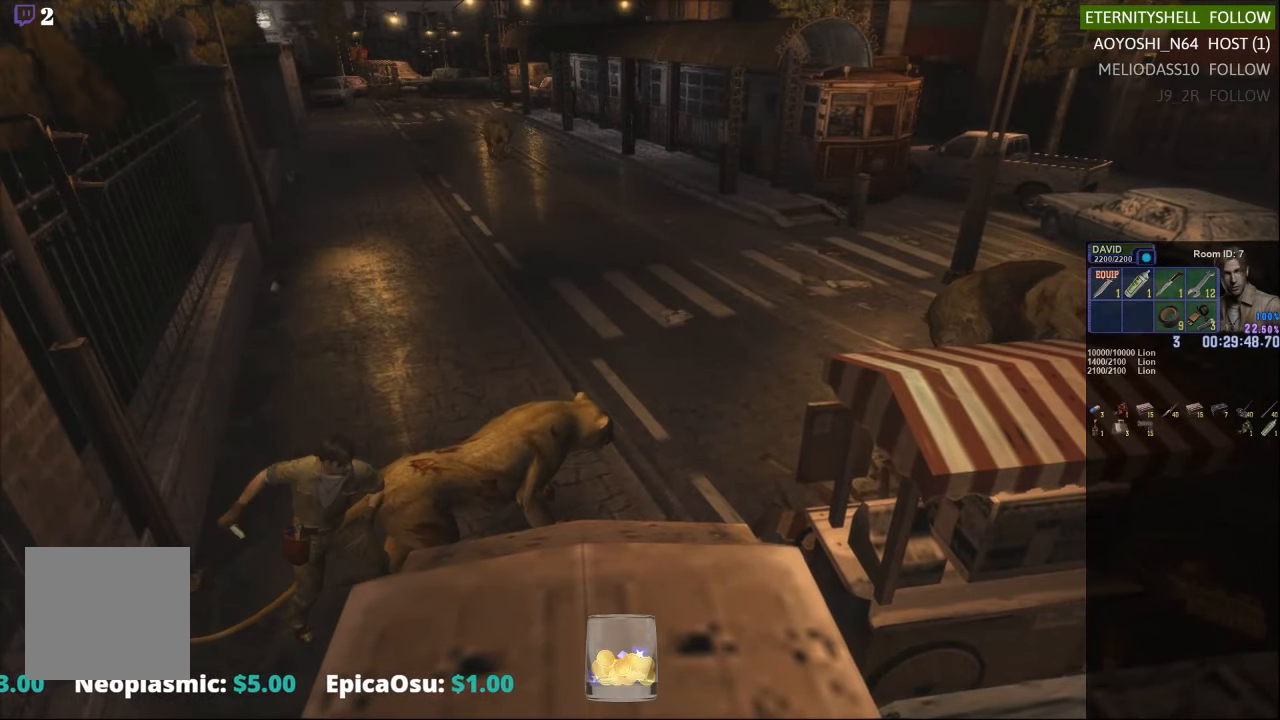
{"buttons": [], "left_stick": "center", "right_stick": "center", "events": [[229, "R1", "up"], [292, "DPAD_LEFT", "up"], [292, "L1", "up"]]}
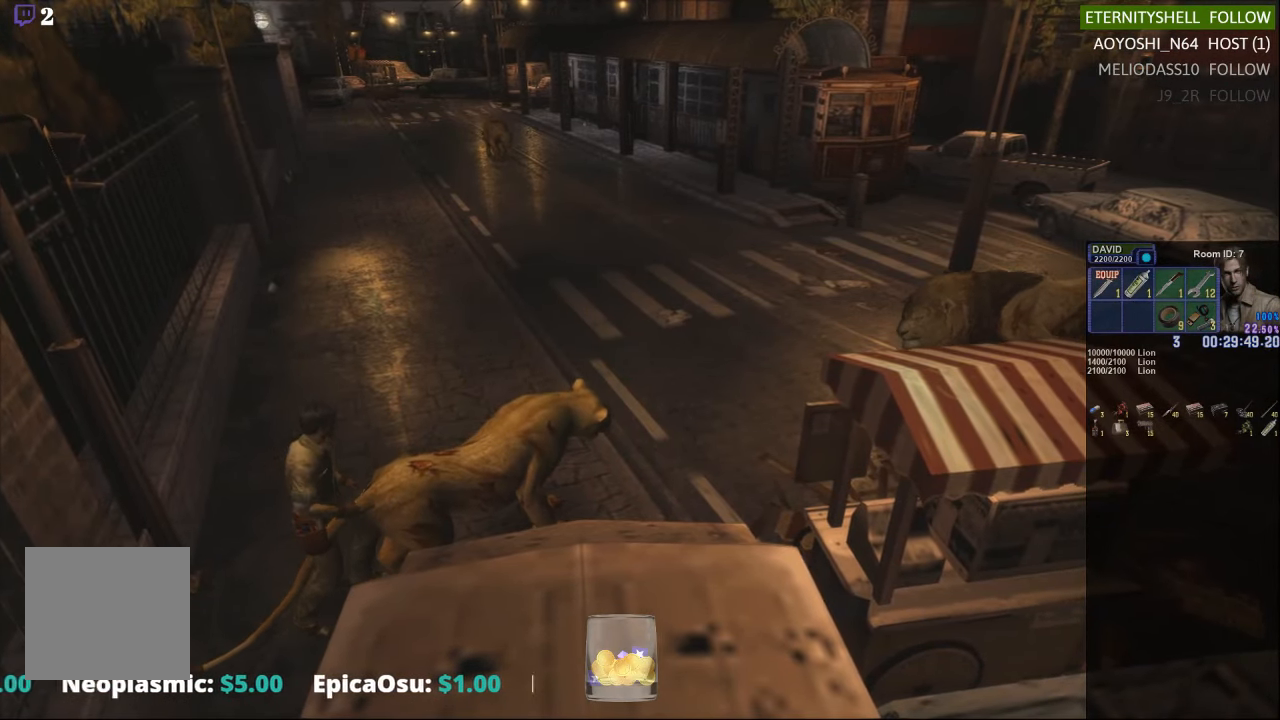
{"buttons": [], "left_stick": "center", "right_stick": "center", "events": [[188, "left_stick", "up"], [333, "left_stick", "up-left"], [500, "left_stick", "center"]]}
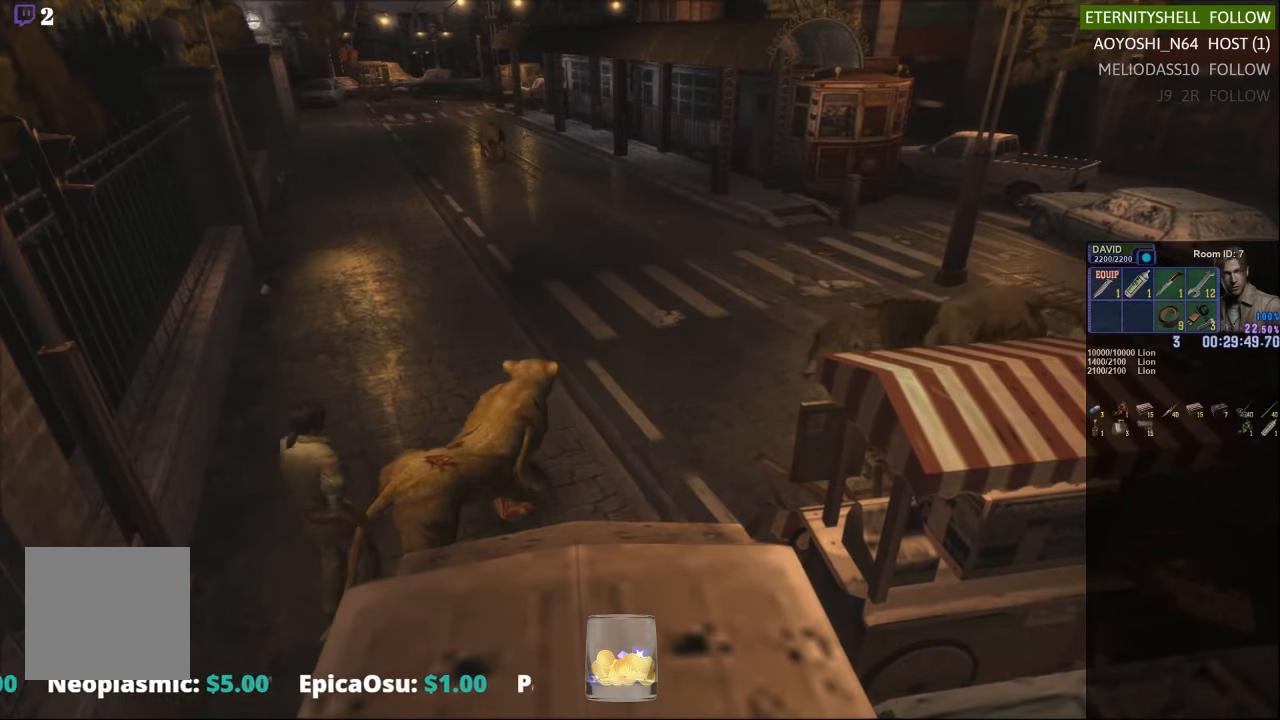
{"buttons": ["X"], "left_stick": "down-right", "right_stick": "center", "events": [[42, "left_stick", "right"], [63, "X", "down"], [271, "left_stick", "down-right"]]}
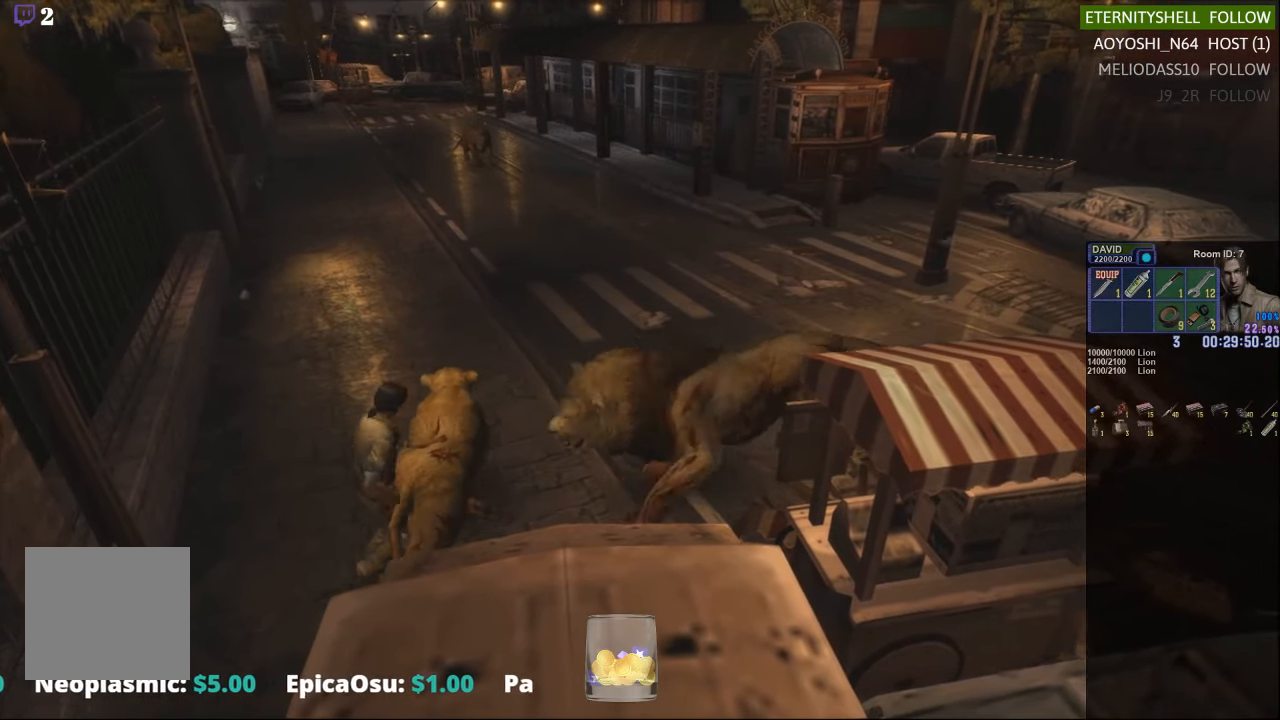
{"buttons": ["X"], "left_stick": "right", "right_stick": "center", "events": [[500, "left_stick", "right"]]}
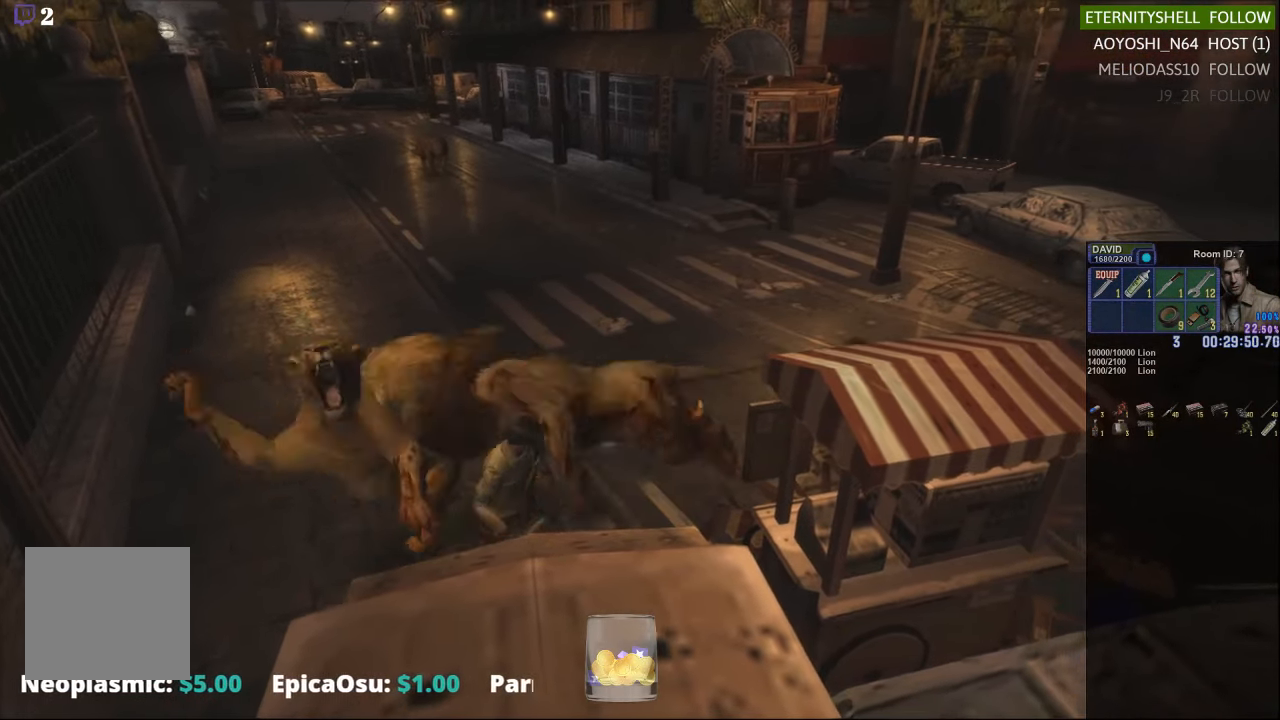
{"buttons": [], "left_stick": "up-right", "right_stick": "center", "events": [[167, "L2", "down"], [167, "left_stick", "up-right"], [208, "A", "down"], [354, "A", "up"], [417, "X", "up"], [458, "L2", "up"]]}
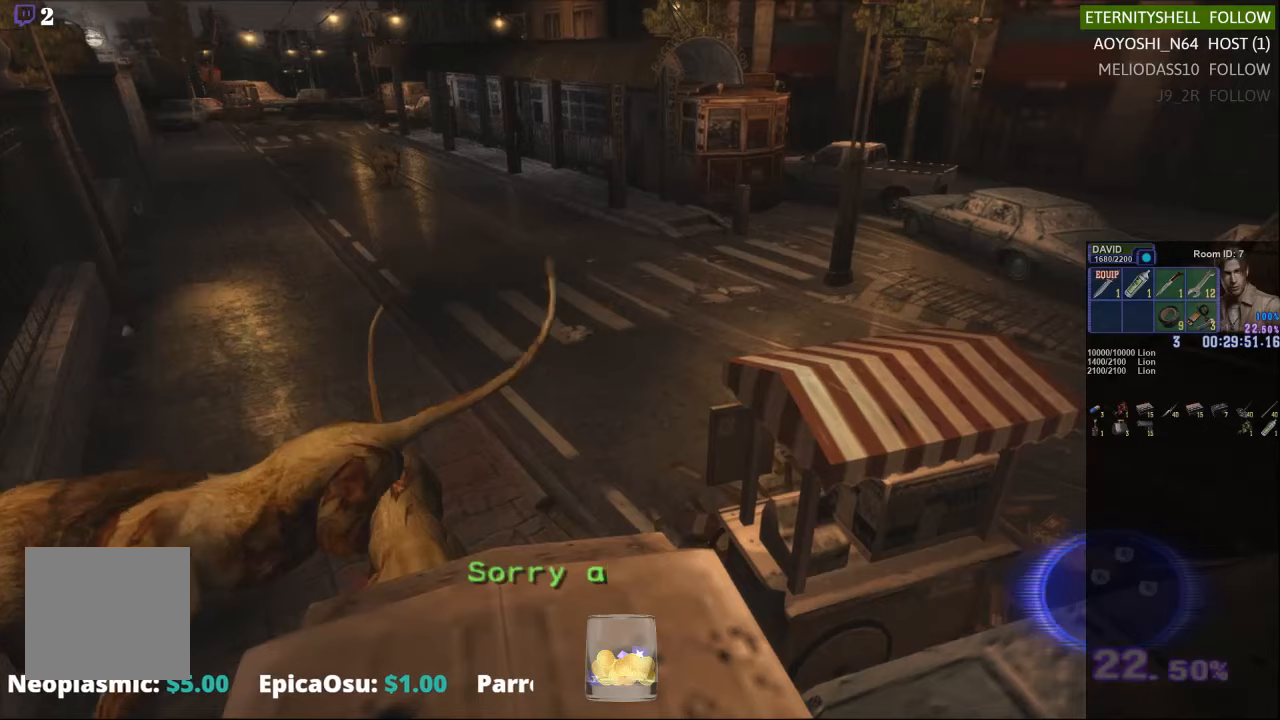
{"buttons": [], "left_stick": "center", "right_stick": "center", "events": [[63, "left_stick", "center"]]}
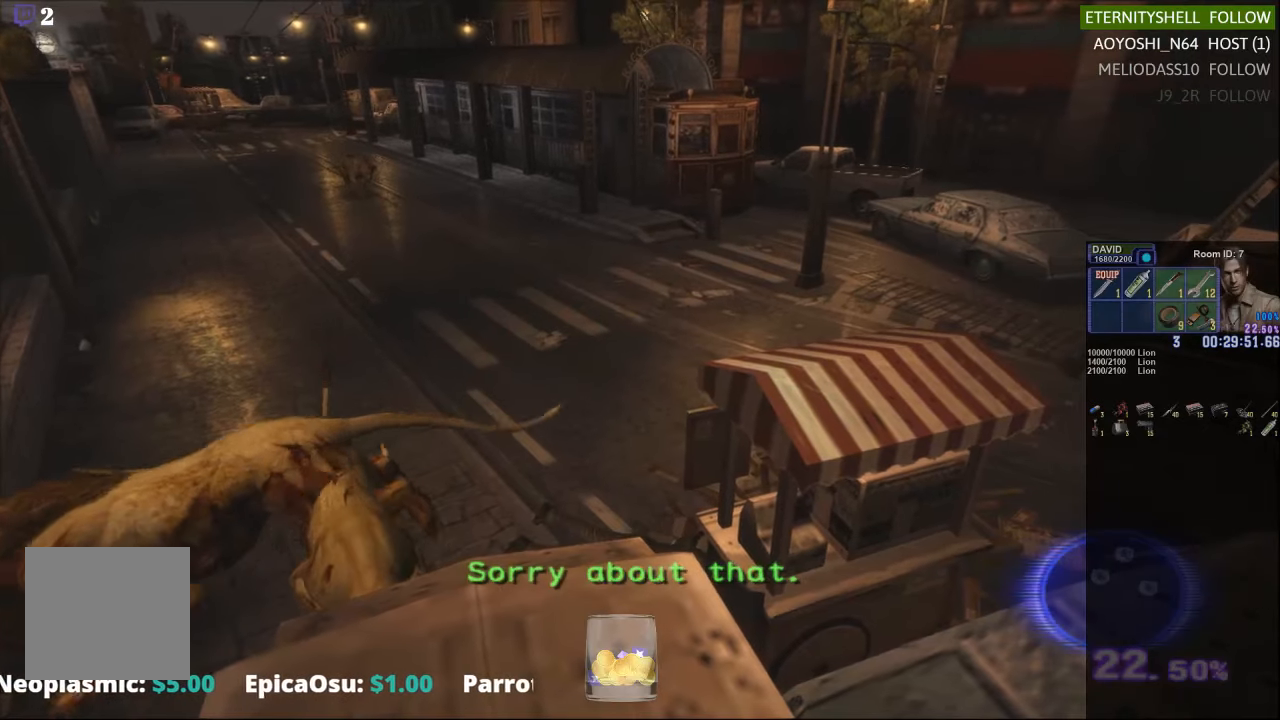
{"buttons": [], "left_stick": "center", "right_stick": "center", "events": []}
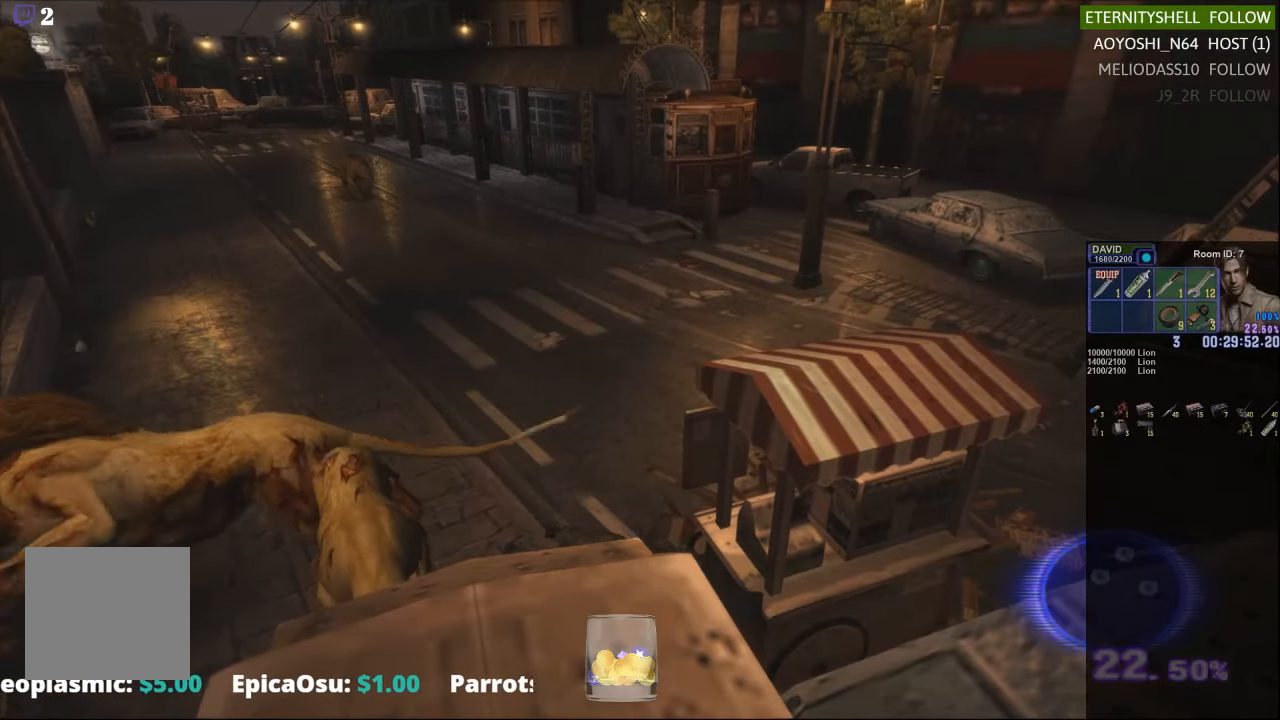
{"buttons": [], "left_stick": "center", "right_stick": "center", "events": []}
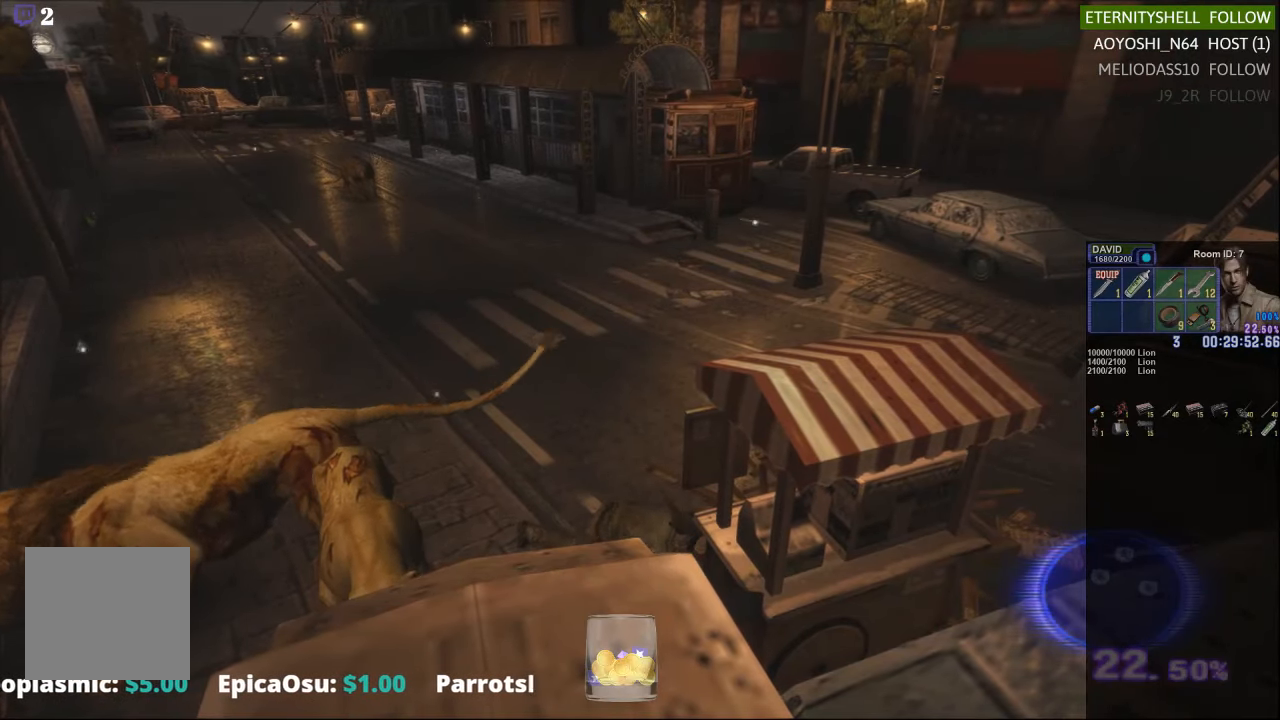
{"buttons": [], "left_stick": "up-right", "right_stick": "center", "events": [[104, "left_stick", "right"], [396, "left_stick", "up-right"]]}
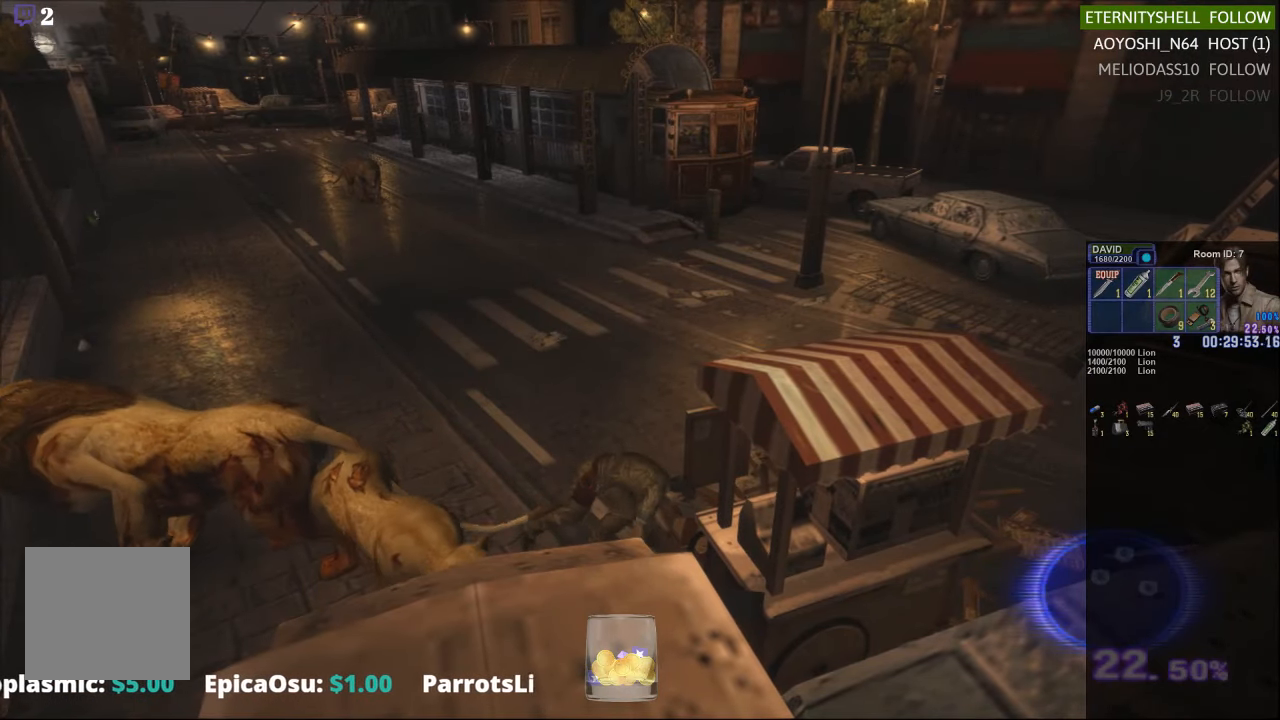
{"buttons": ["X"], "left_stick": "up-right", "right_stick": "center", "events": [[188, "X", "down"]]}
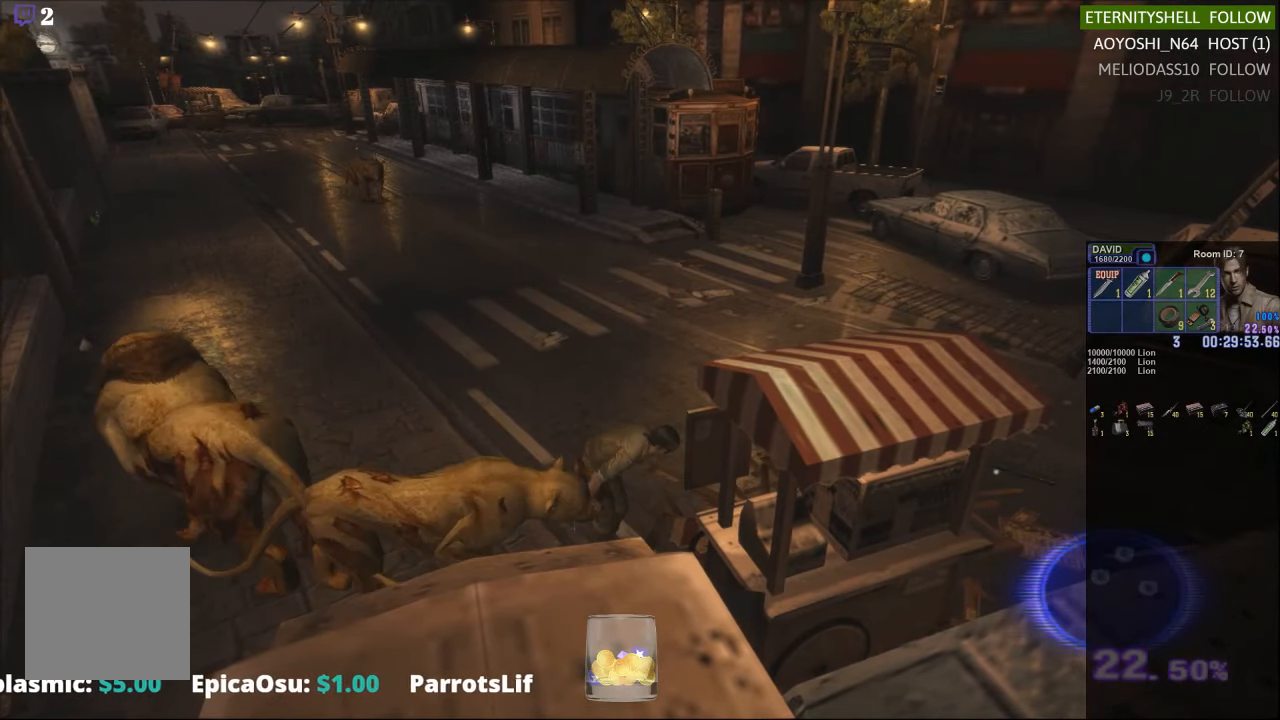
{"buttons": ["X"], "left_stick": "up-right", "right_stick": "center", "events": [[167, "A", "down"], [313, "A", "up"]]}
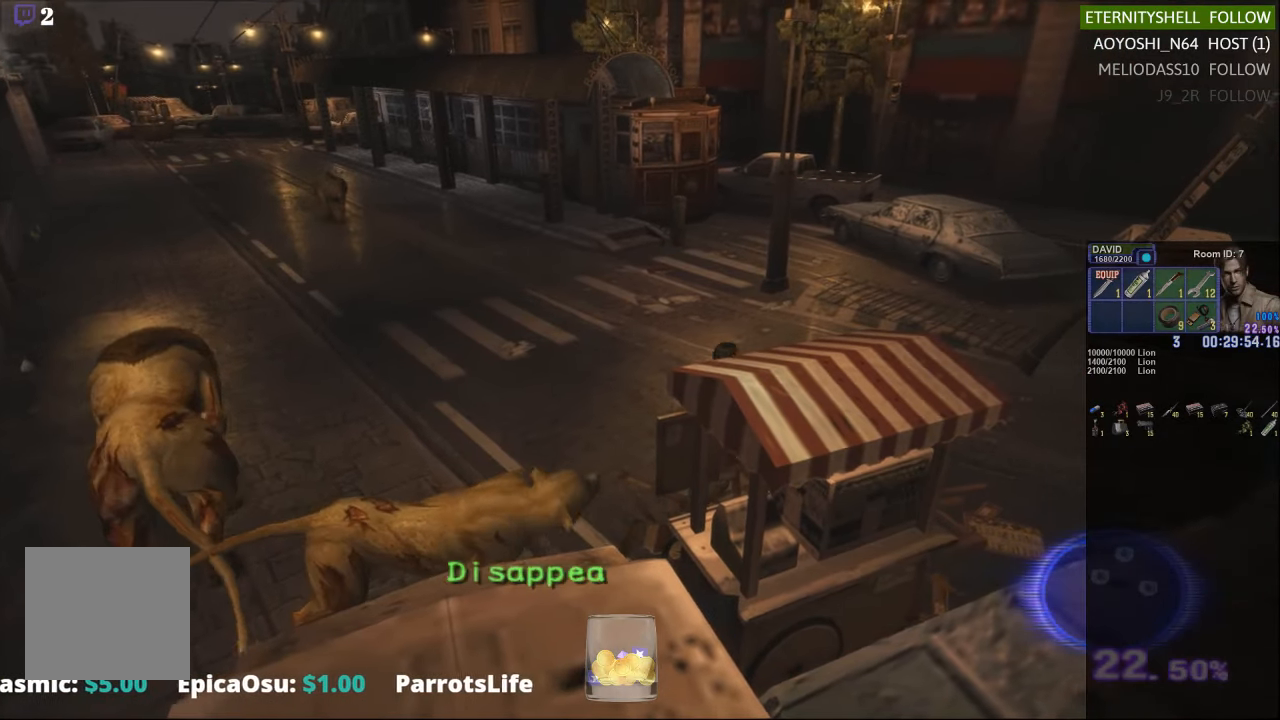
{"buttons": ["X"], "left_stick": "up-right", "right_stick": "center", "events": []}
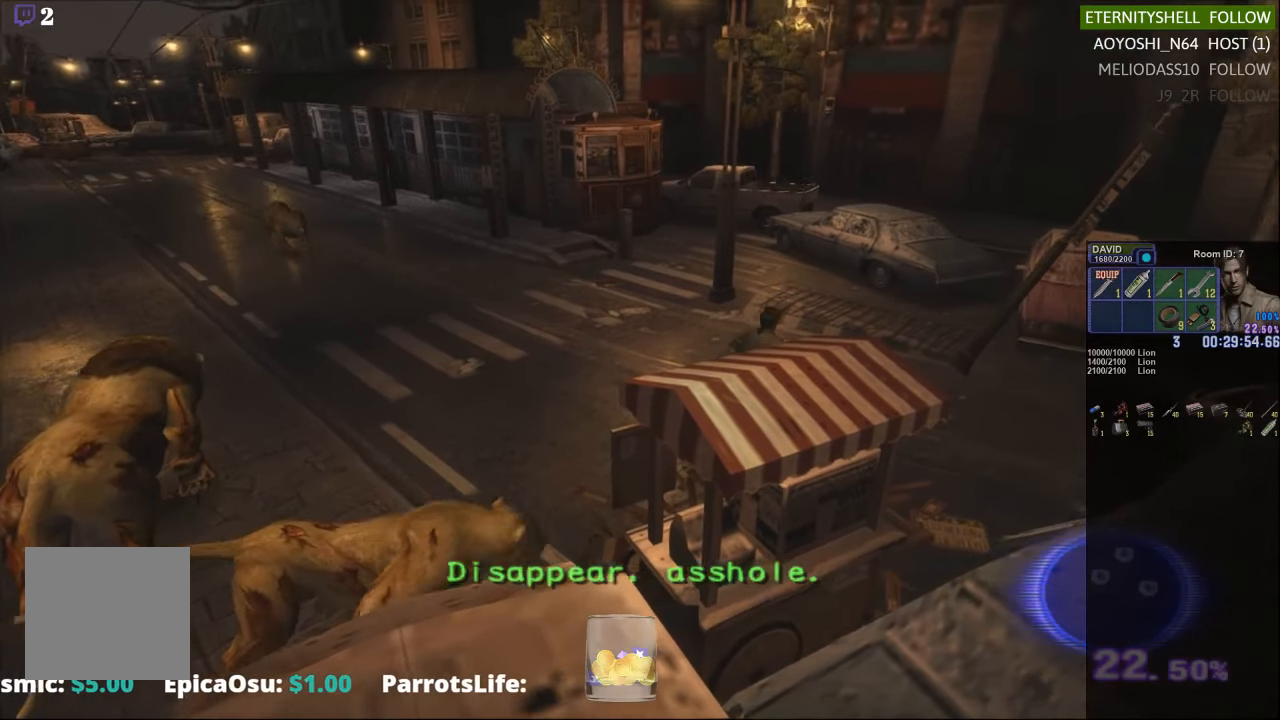
{"buttons": ["X", "DPAD_UP"], "left_stick": "center", "right_stick": "center", "events": [[104, "left_stick", "up-left"], [313, "left_stick", "center"], [417, "DPAD_UP", "down"]]}
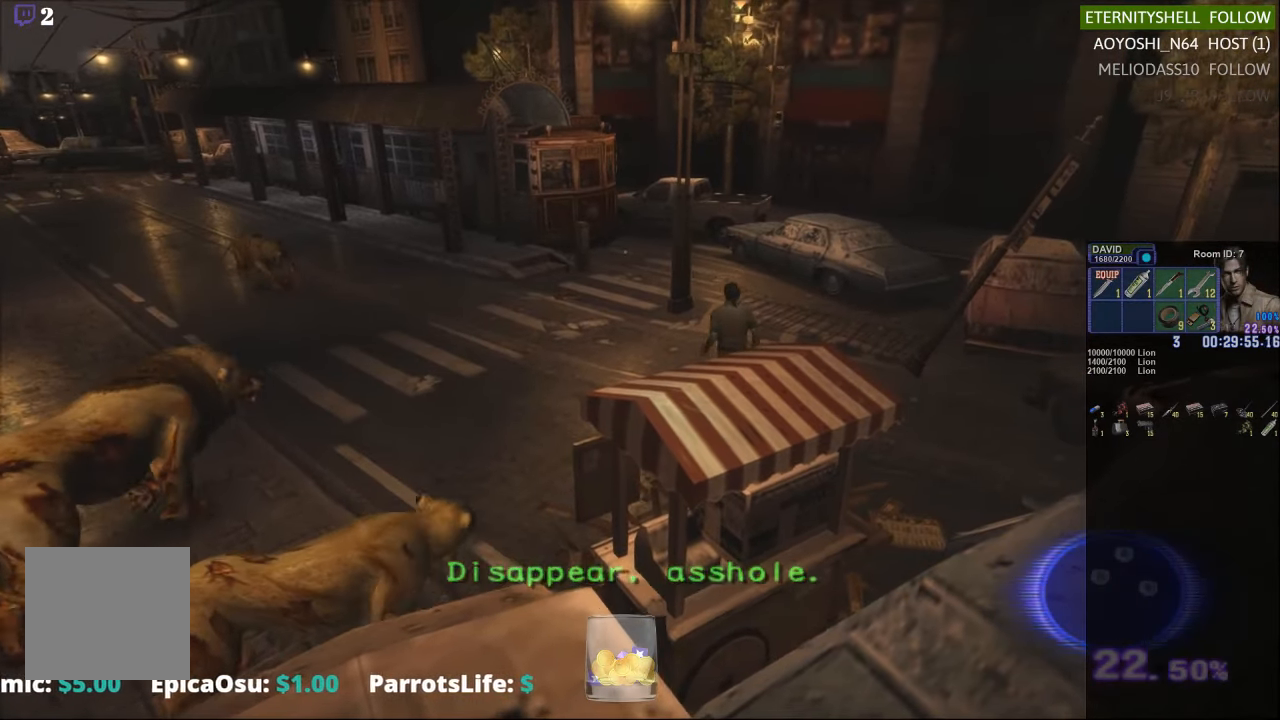
{"buttons": ["X", "DPAD_UP"], "left_stick": "center", "right_stick": "center", "events": [[42, "DPAD_LEFT", "down"], [438, "DPAD_LEFT", "up"]]}
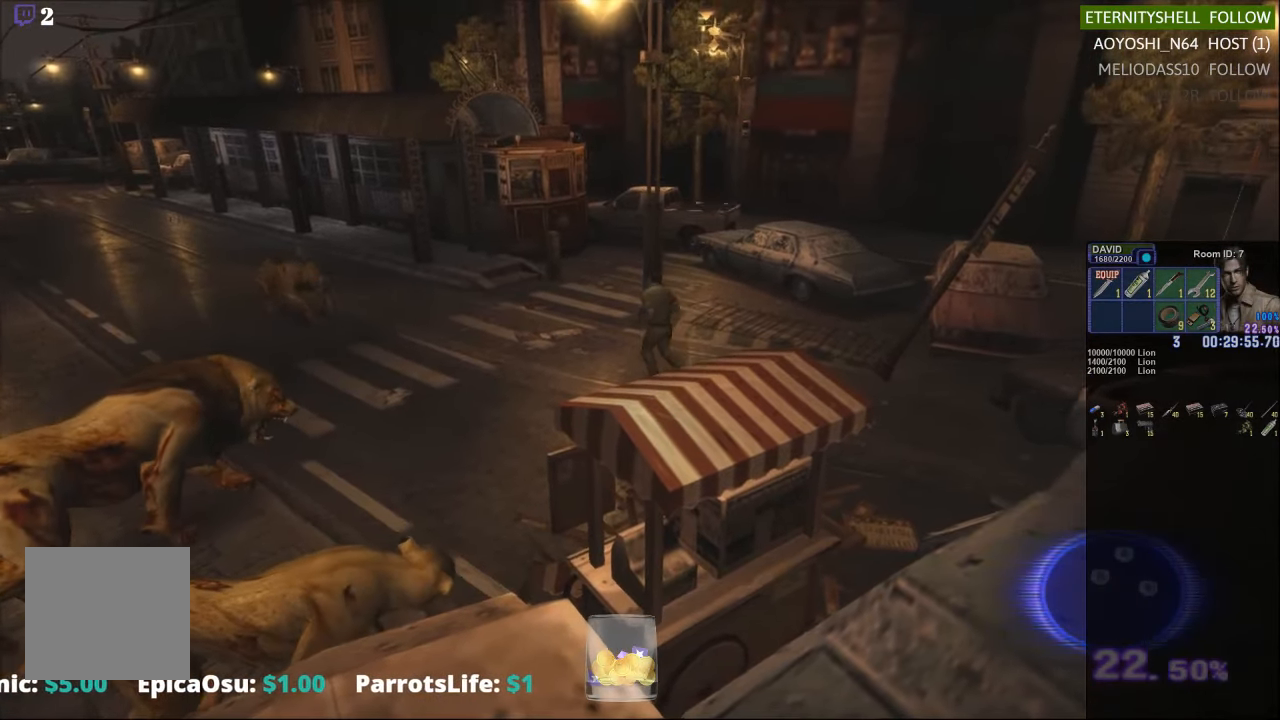
{"buttons": ["X", "DPAD_UP", "DPAD_RIGHT"], "left_stick": "center", "right_stick": "center", "events": [[375, "DPAD_RIGHT", "down"]]}
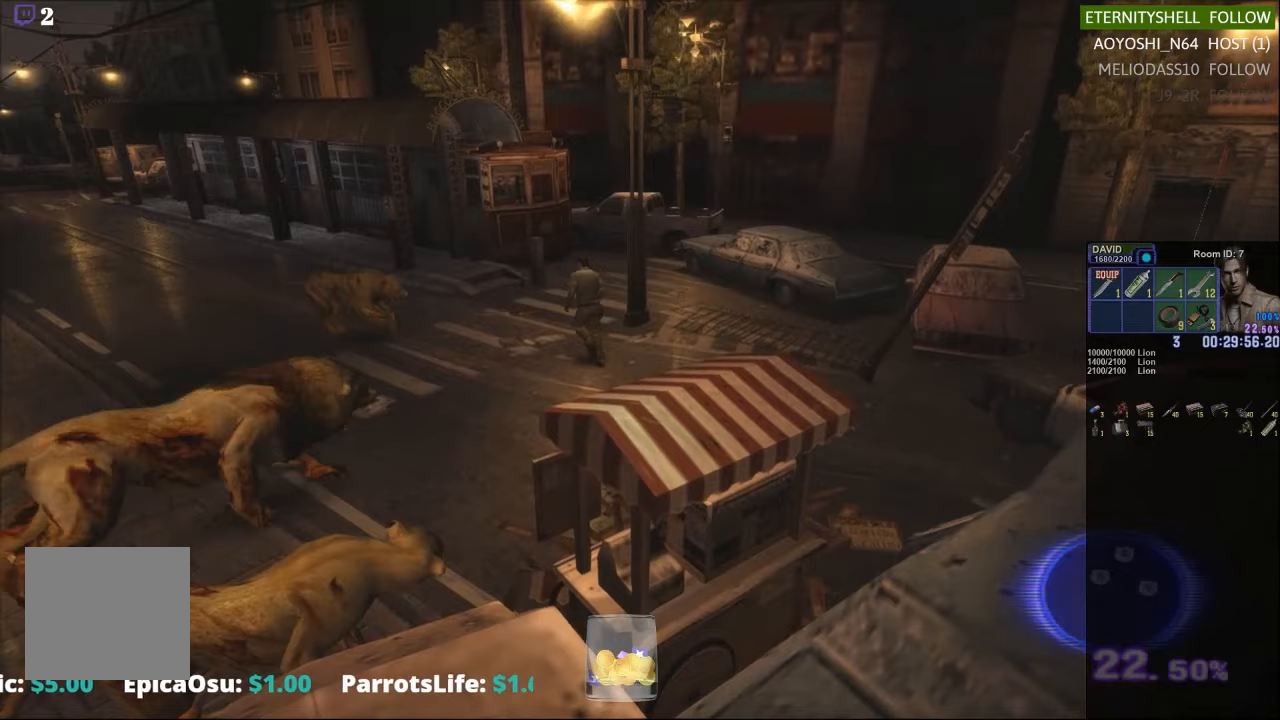
{"buttons": ["X", "DPAD_UP", "DPAD_LEFT"], "left_stick": "center", "right_stick": "center", "events": [[188, "DPAD_RIGHT", "up"], [375, "DPAD_LEFT", "down"]]}
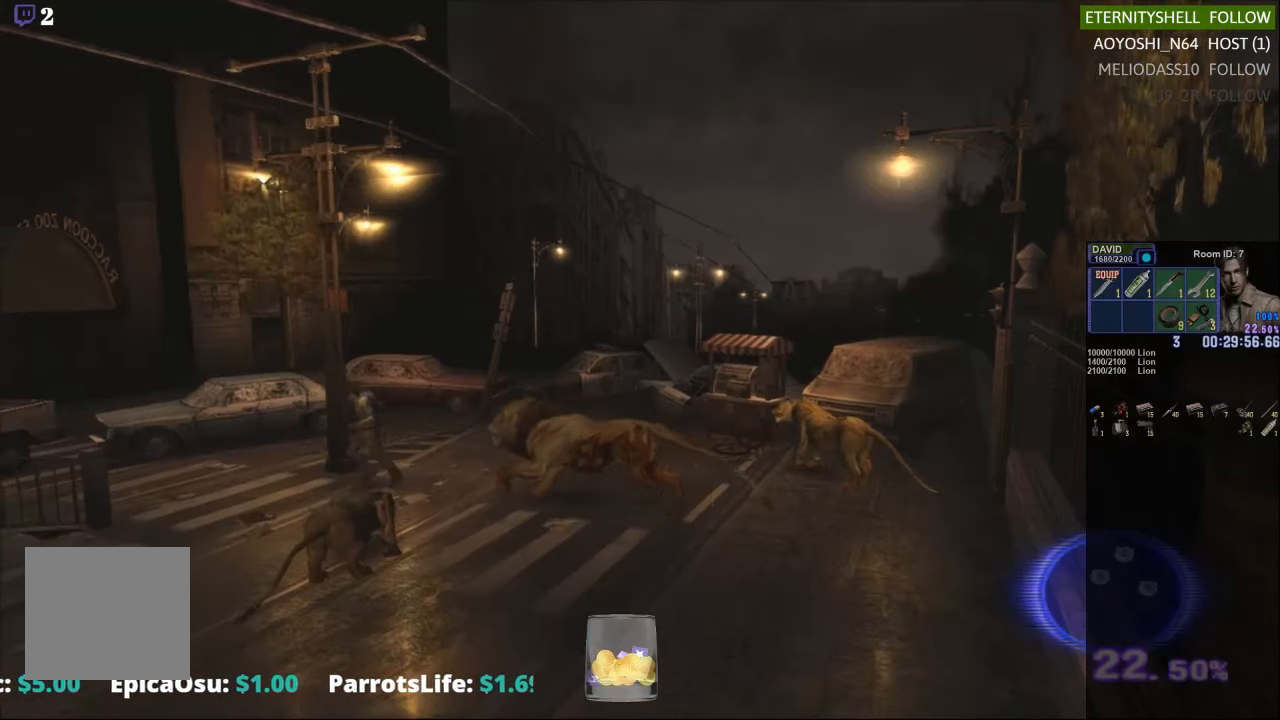
{"buttons": ["X", "DPAD_UP"], "left_stick": "center", "right_stick": "center", "events": [[458, "DPAD_LEFT", "up"]]}
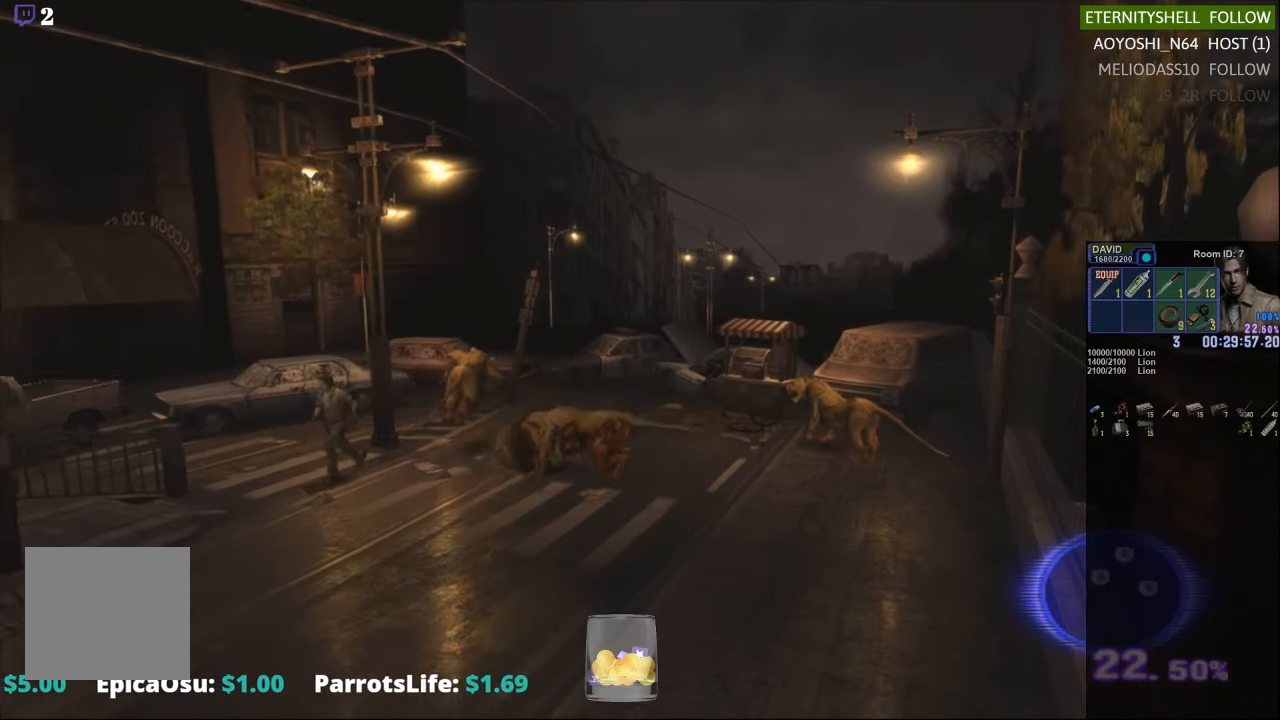
{"buttons": ["X", "DPAD_UP", "DPAD_LEFT"], "left_stick": "center", "right_stick": "center", "events": [[188, "DPAD_LEFT", "down"]]}
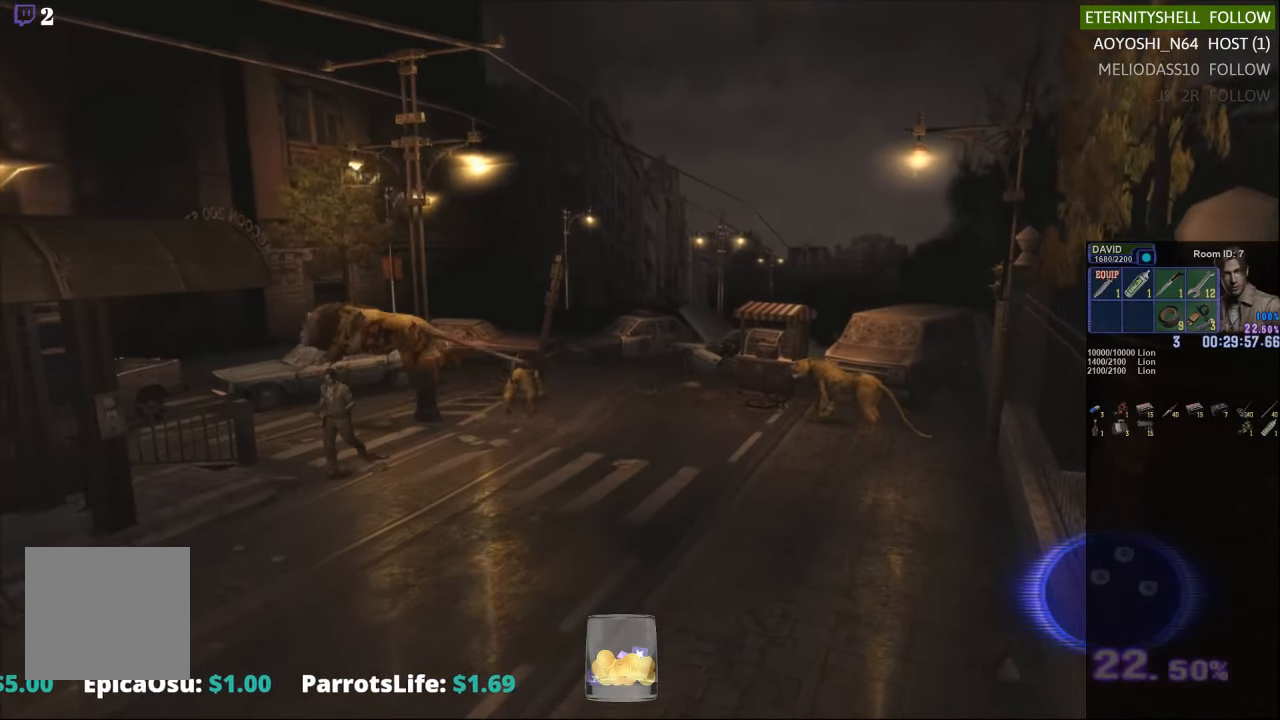
{"buttons": ["X", "DPAD_UP", "DPAD_RIGHT"], "left_stick": "center", "right_stick": "center", "events": [[104, "DPAD_LEFT", "up"], [333, "DPAD_RIGHT", "down"], [354, "A", "down"], [479, "A", "up"]]}
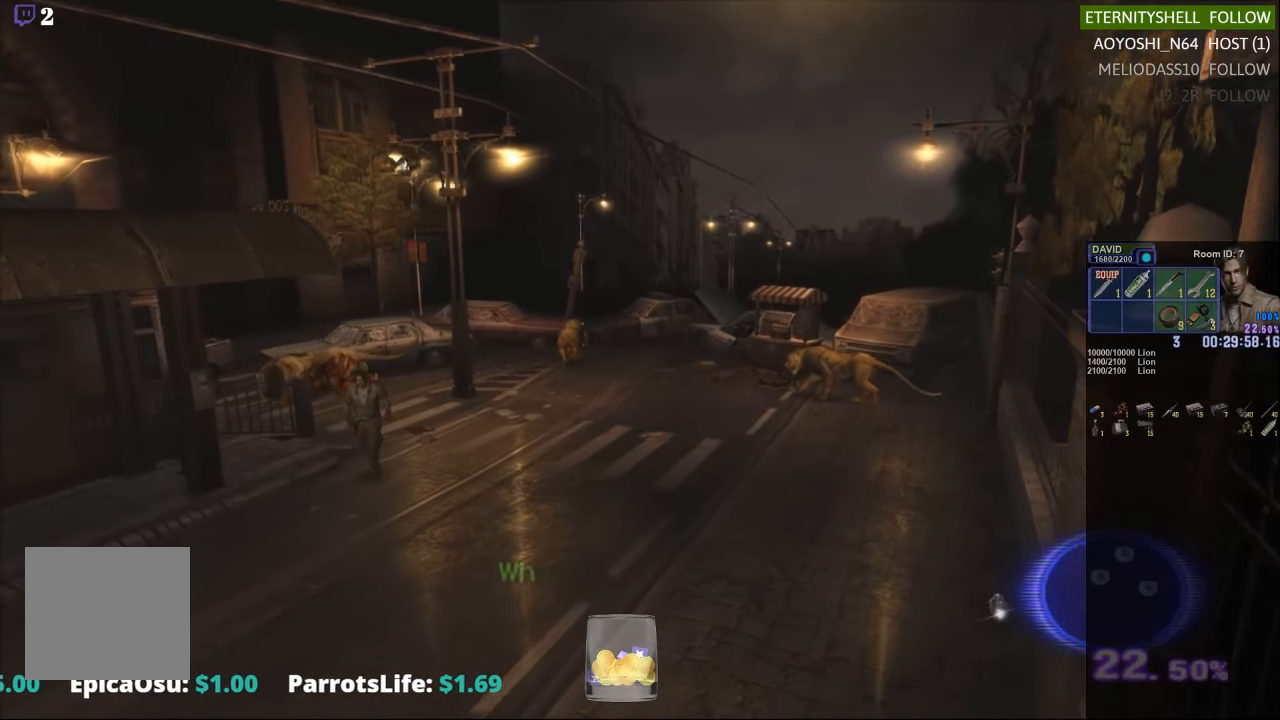
{"buttons": ["X", "DPAD_UP"], "left_stick": "center", "right_stick": "center", "events": [[21, "DPAD_RIGHT", "up"]]}